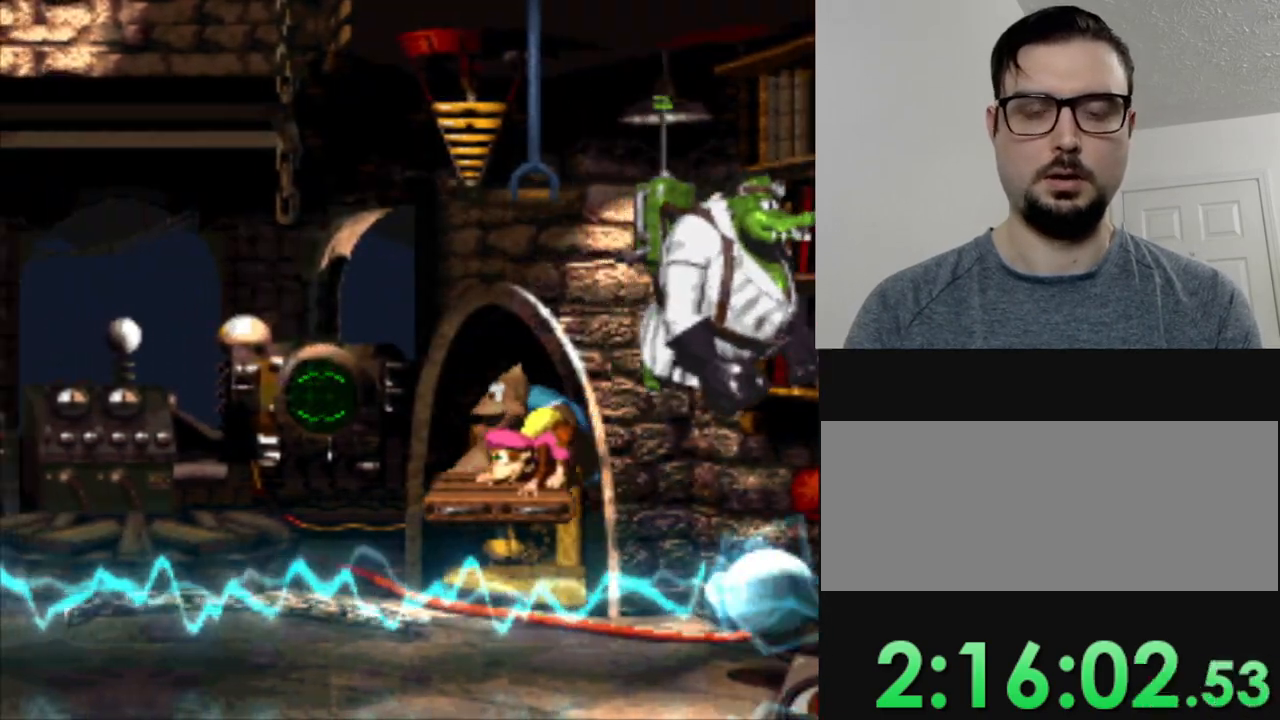
Gameplay with a controller (Nintendo layout); each line is a JSON object with the inputs held at the frame after it. "events" lists button and stick changes between this image and that frame as [ms after this image, input, new state], when the widget could be followed in between. Not read: L3 R3.
{"buttons": ["DPAD_DOWN"], "events": []}
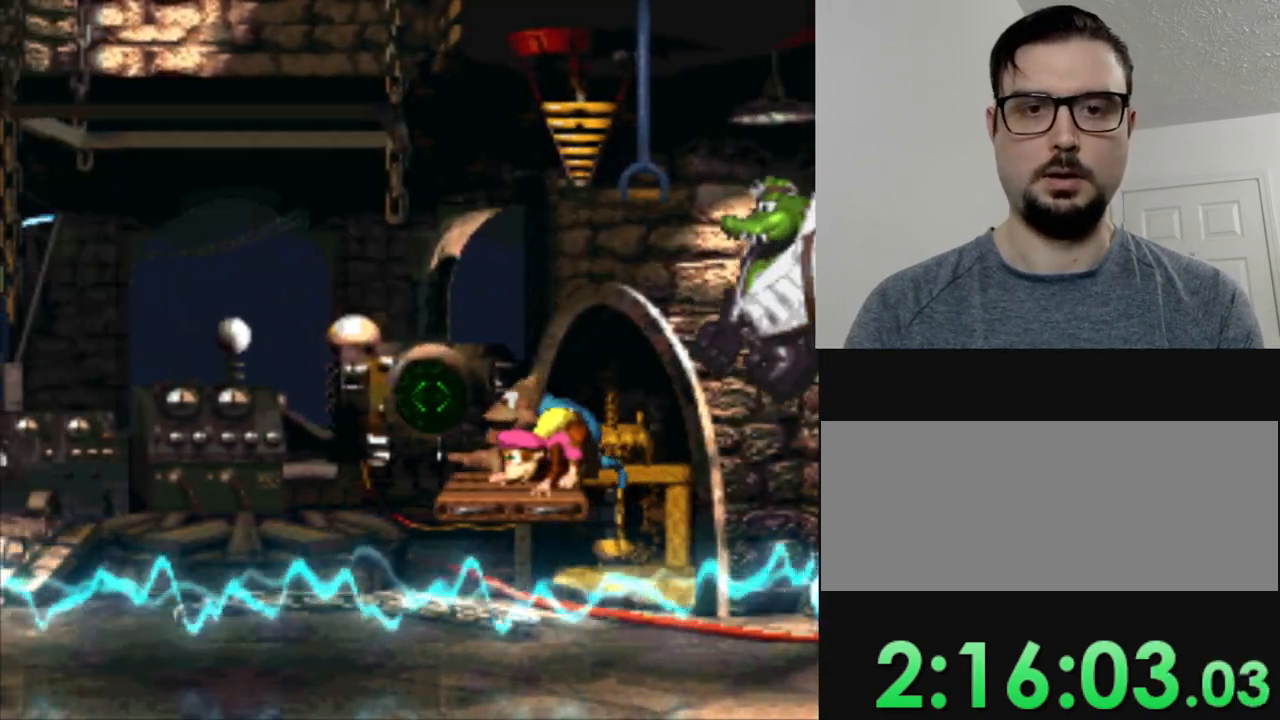
{"buttons": ["DPAD_DOWN"], "events": []}
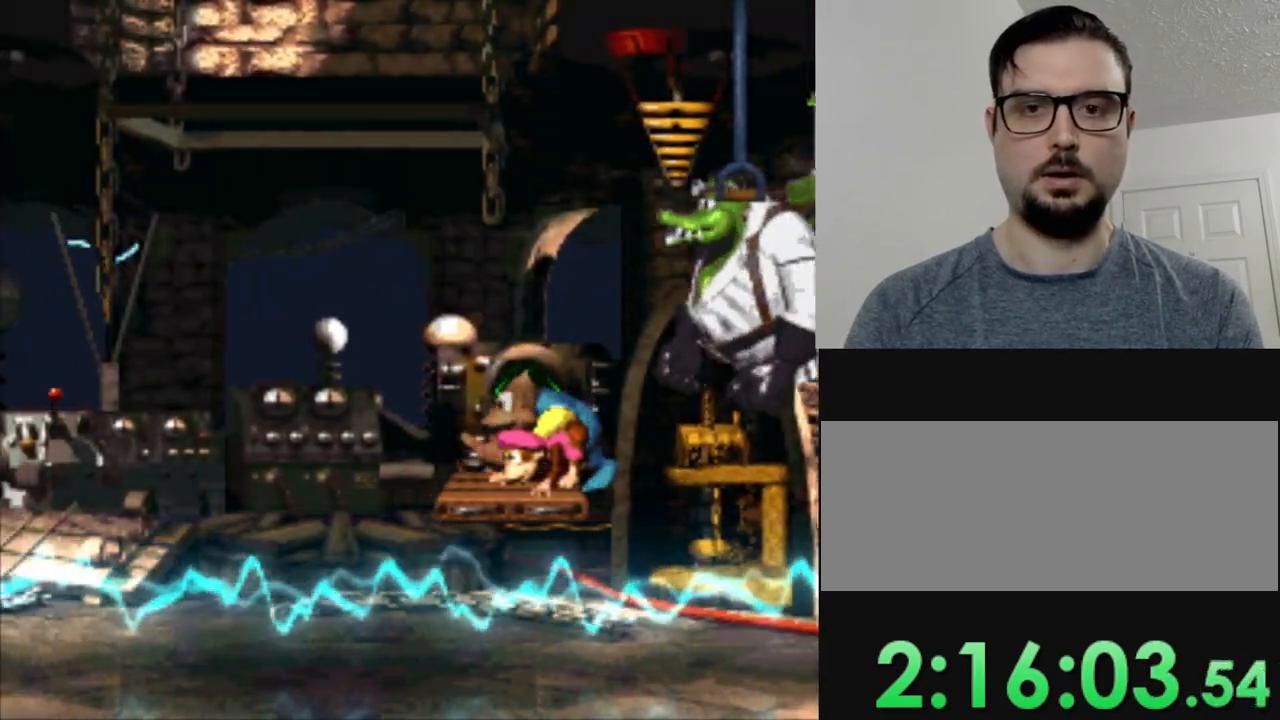
{"buttons": ["DPAD_DOWN"], "events": []}
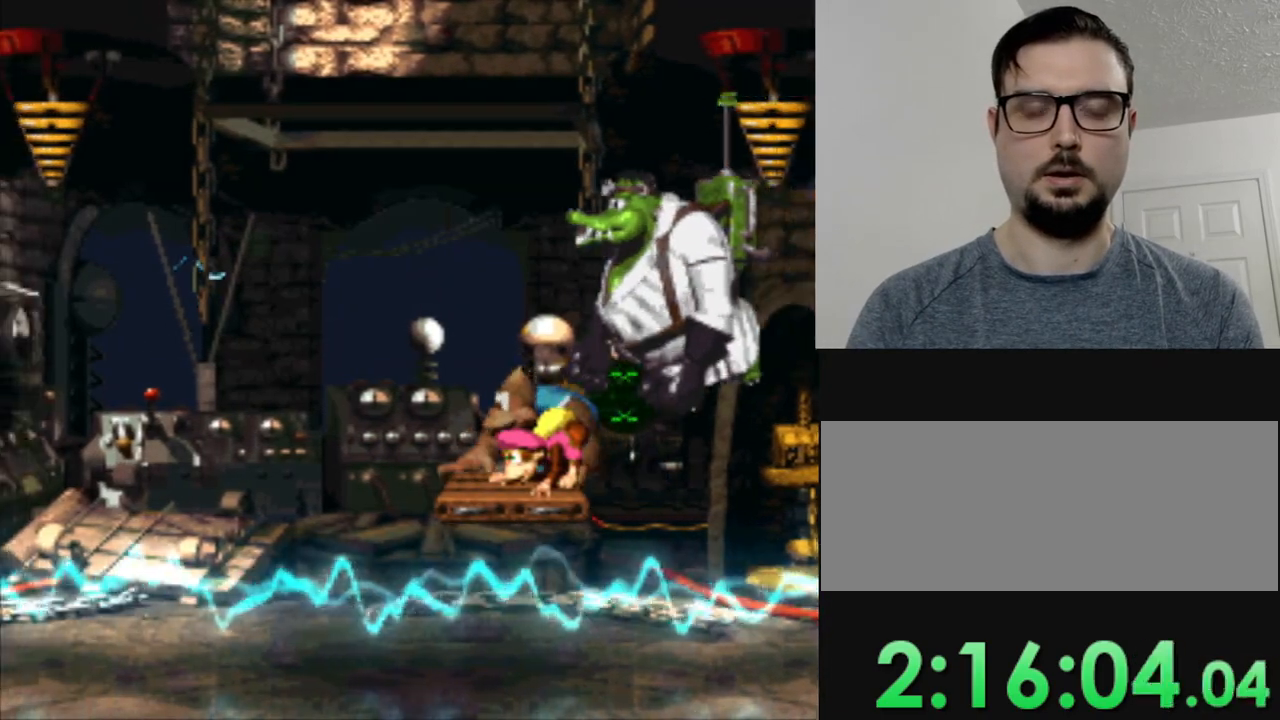
{"buttons": ["DPAD_DOWN"], "events": []}
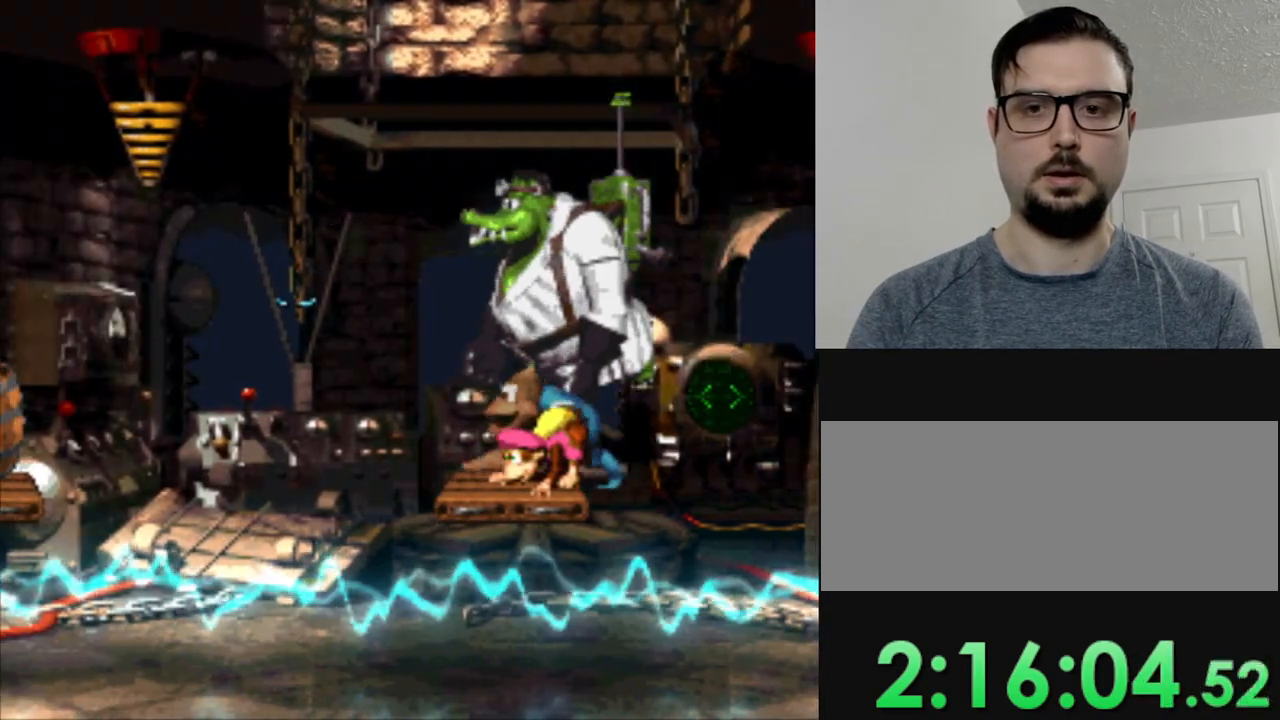
{"buttons": ["DPAD_DOWN"], "events": []}
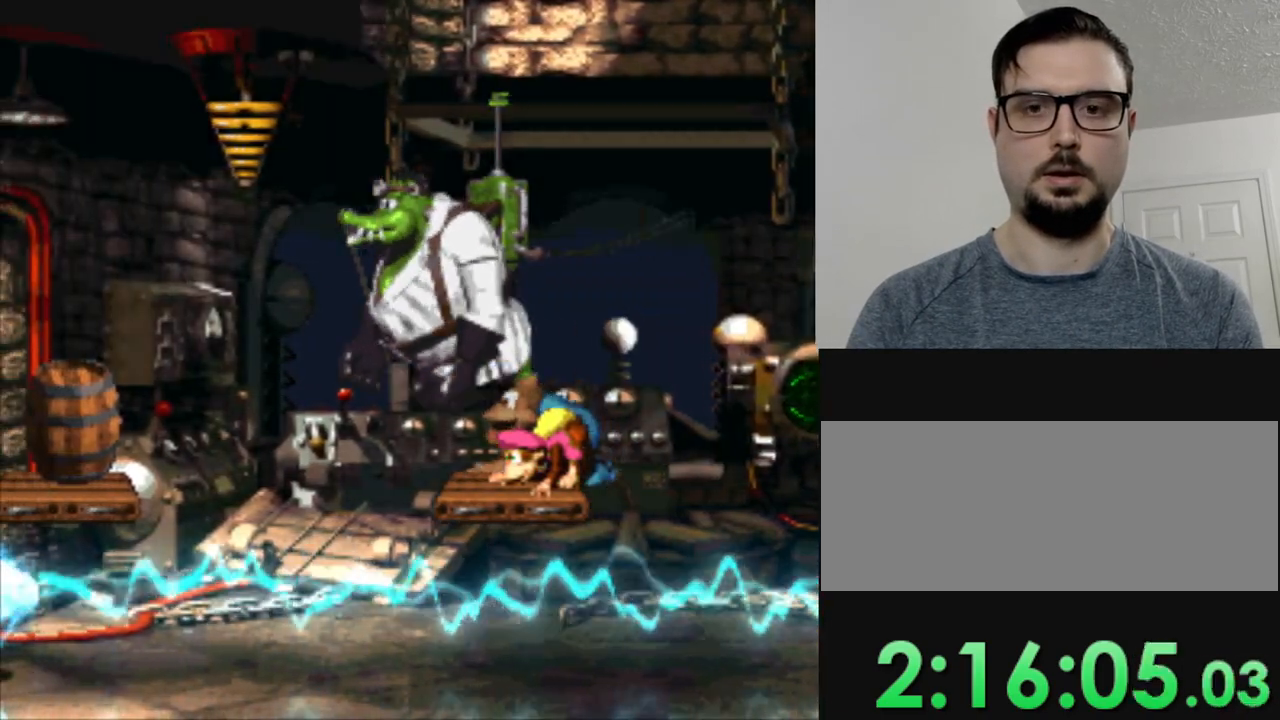
{"buttons": ["DPAD_DOWN"], "events": []}
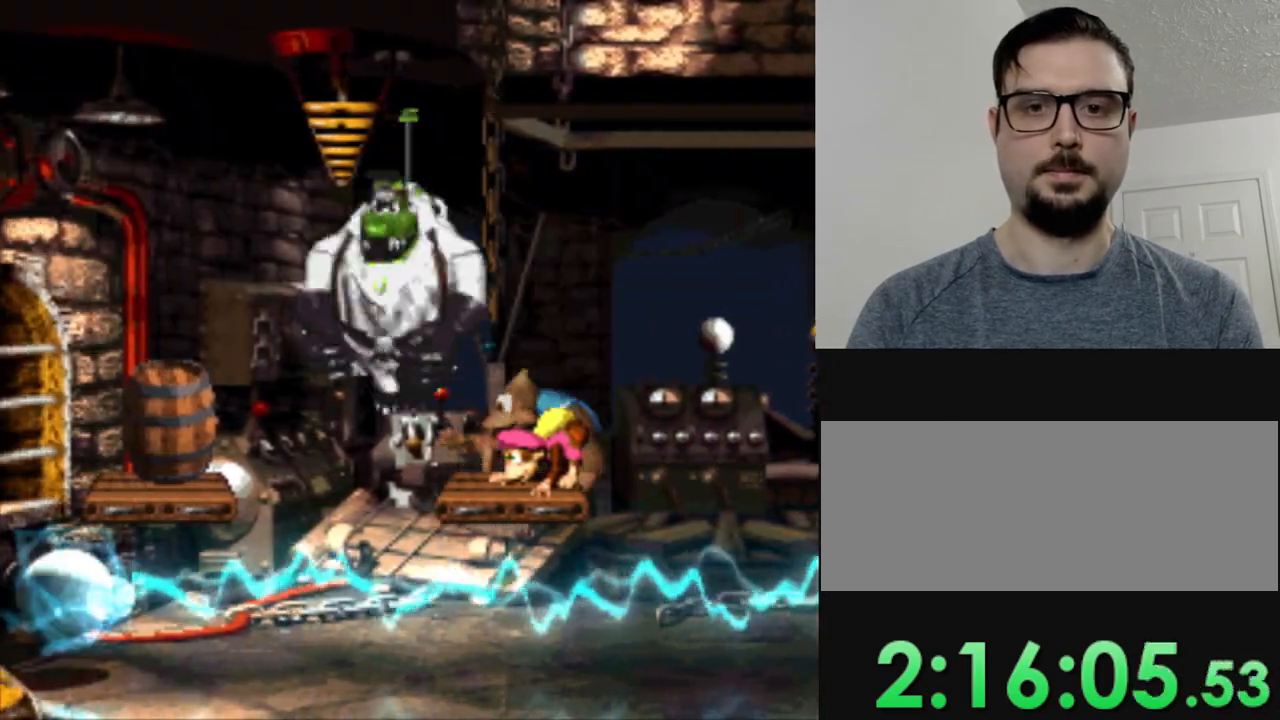
{"buttons": ["DPAD_DOWN"], "events": []}
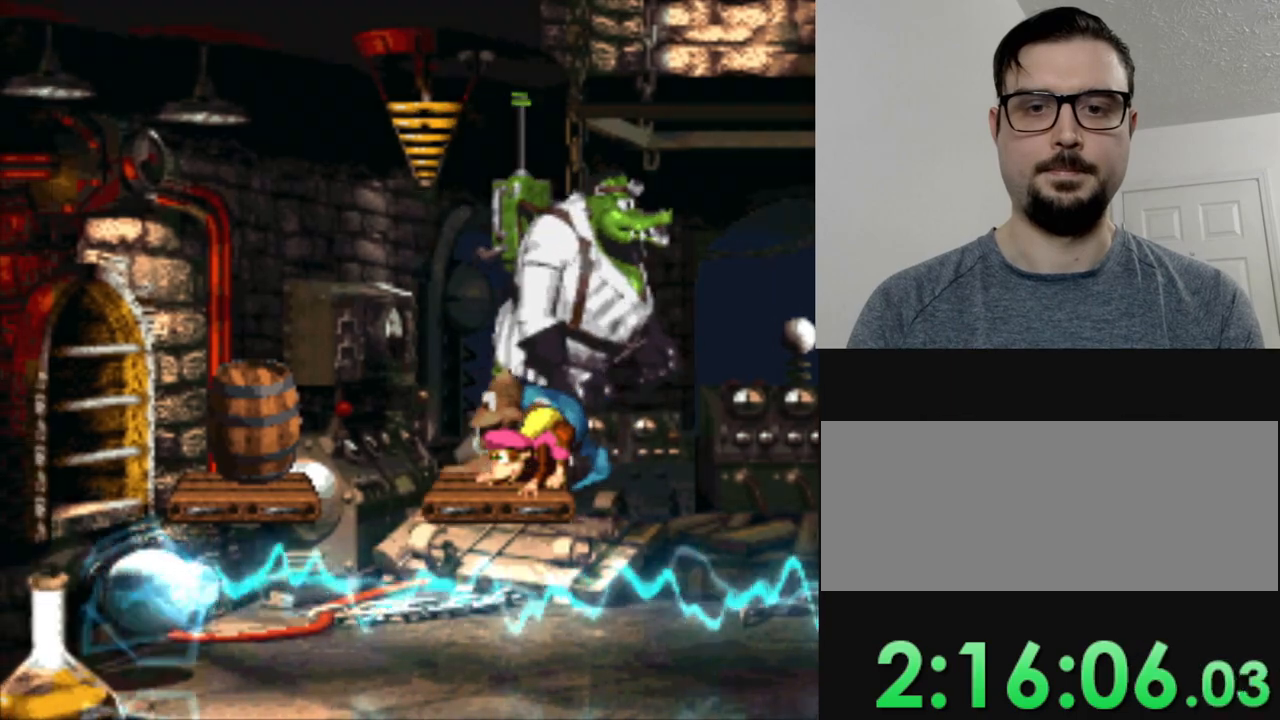
{"buttons": ["B", "Y", "DPAD_LEFT"], "events": [[134, "DPAD_LEFT", "down"], [351, "B", "down"], [384, "Y", "down"], [434, "DPAD_DOWN", "up"]]}
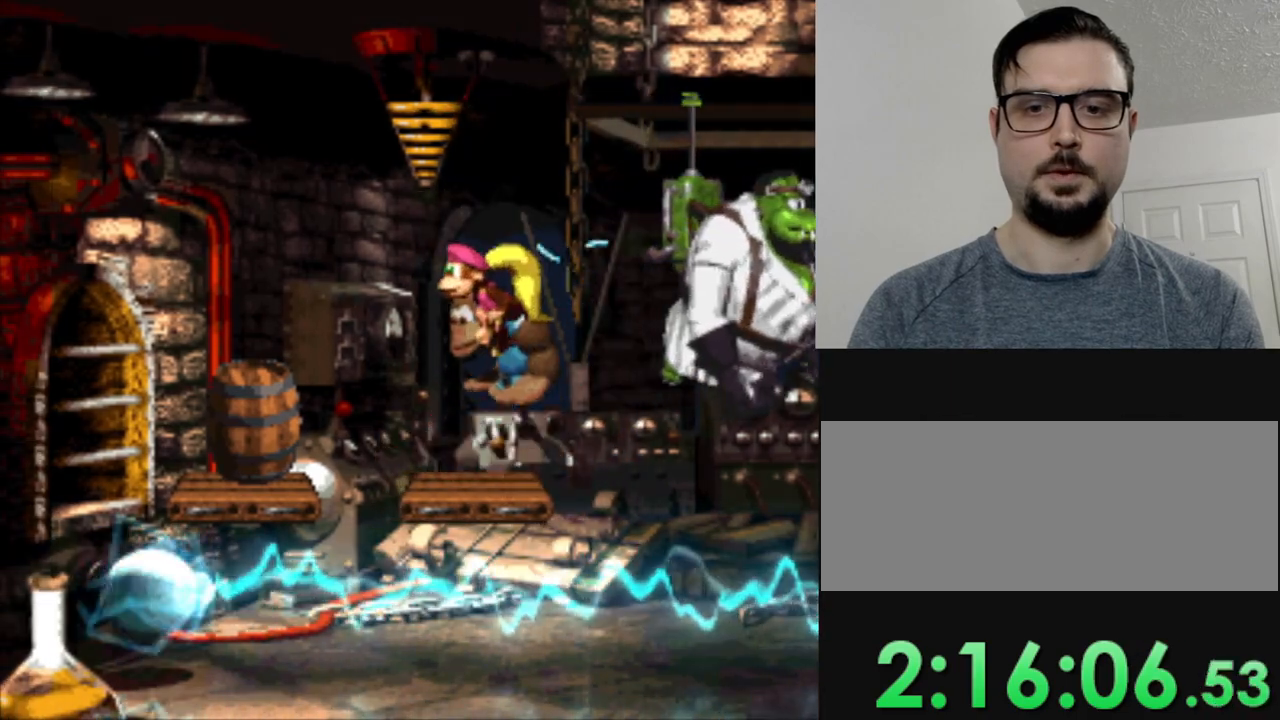
{"buttons": ["Y"], "events": [[167, "B", "up"], [484, "DPAD_LEFT", "up"]]}
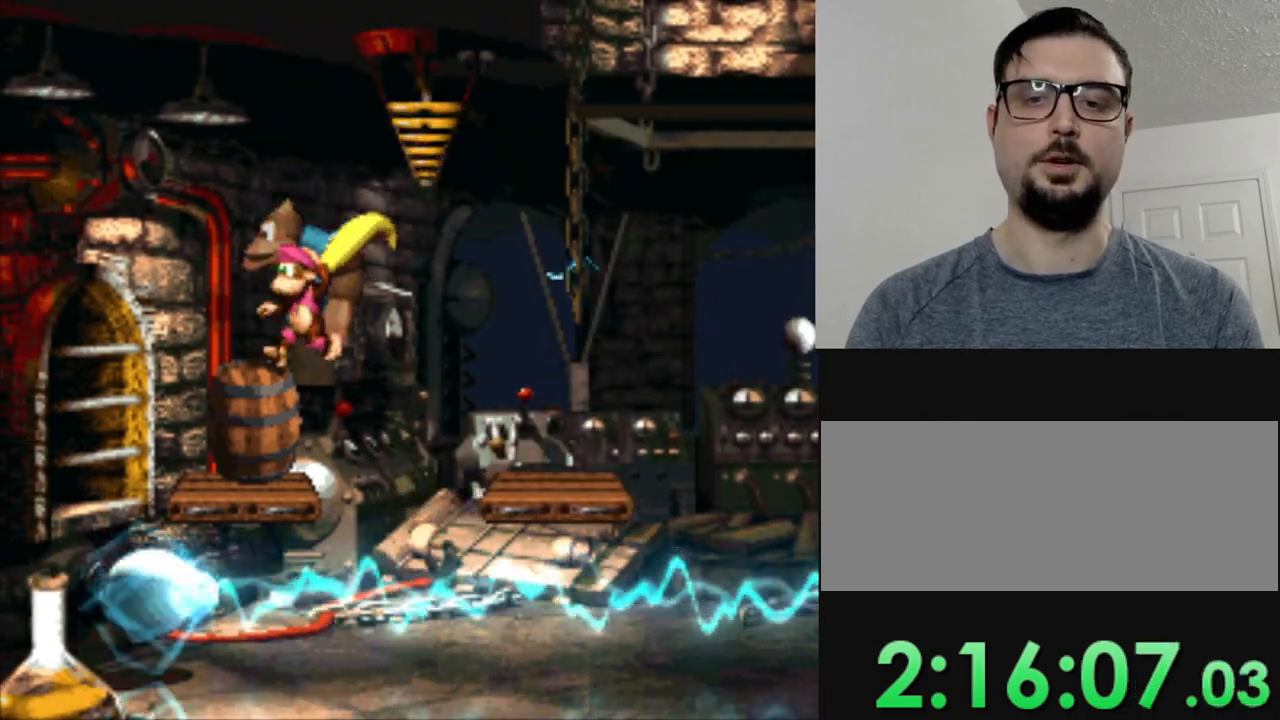
{"buttons": ["Y", "DPAD_RIGHT"], "events": [[467, "DPAD_RIGHT", "down"]]}
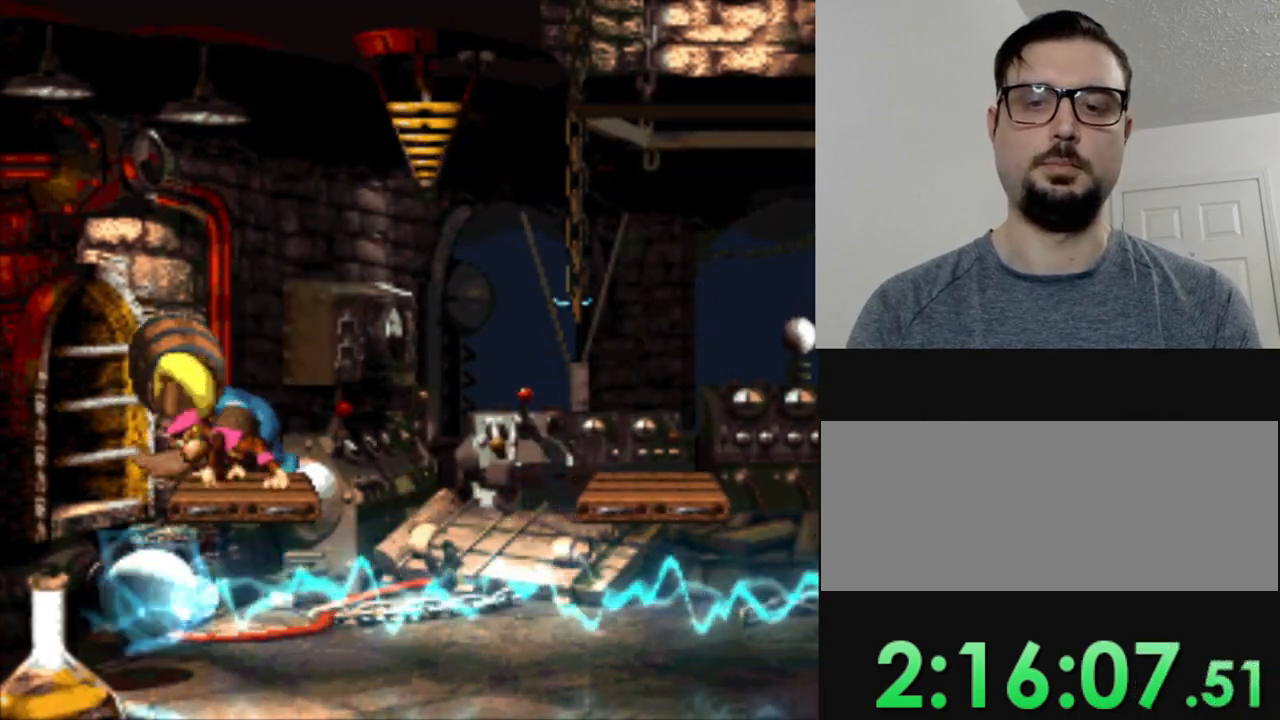
{"buttons": ["Y"], "events": [[67, "DPAD_RIGHT", "up"], [350, "DPAD_LEFT", "down"], [484, "DPAD_LEFT", "up"]]}
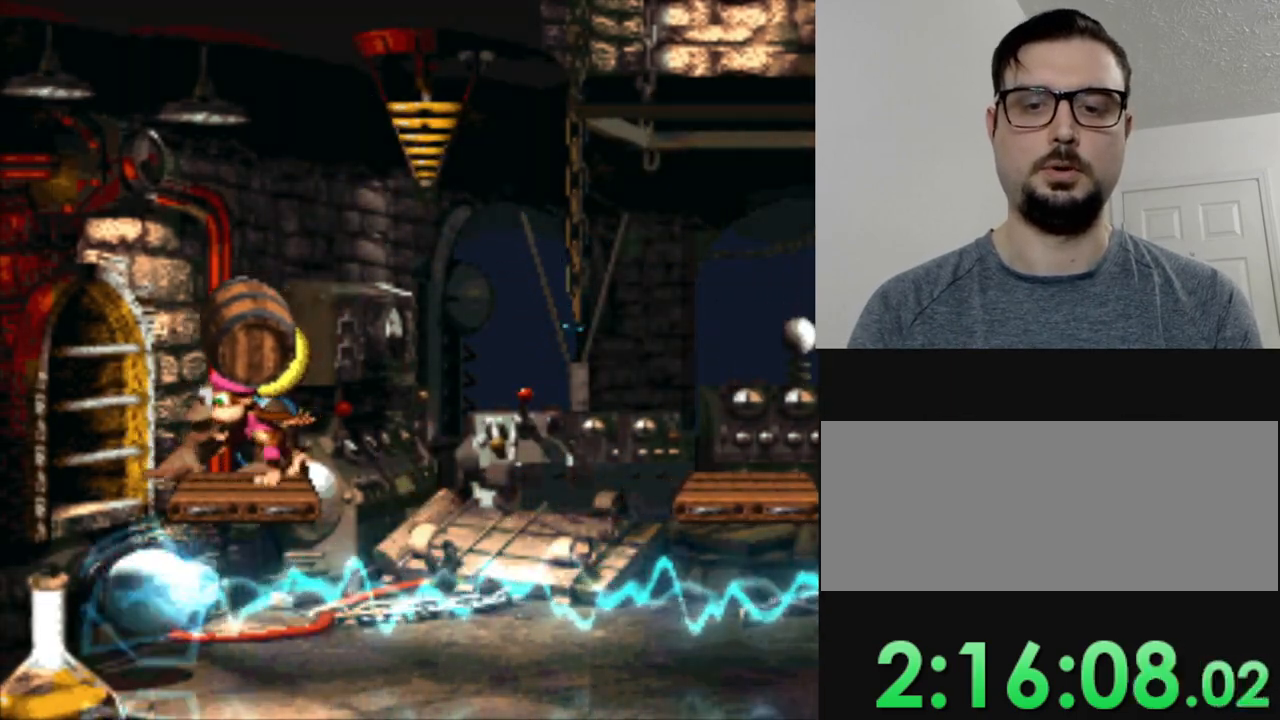
{"buttons": ["Y"], "events": [[217, "DPAD_RIGHT", "down"], [284, "DPAD_RIGHT", "up"]]}
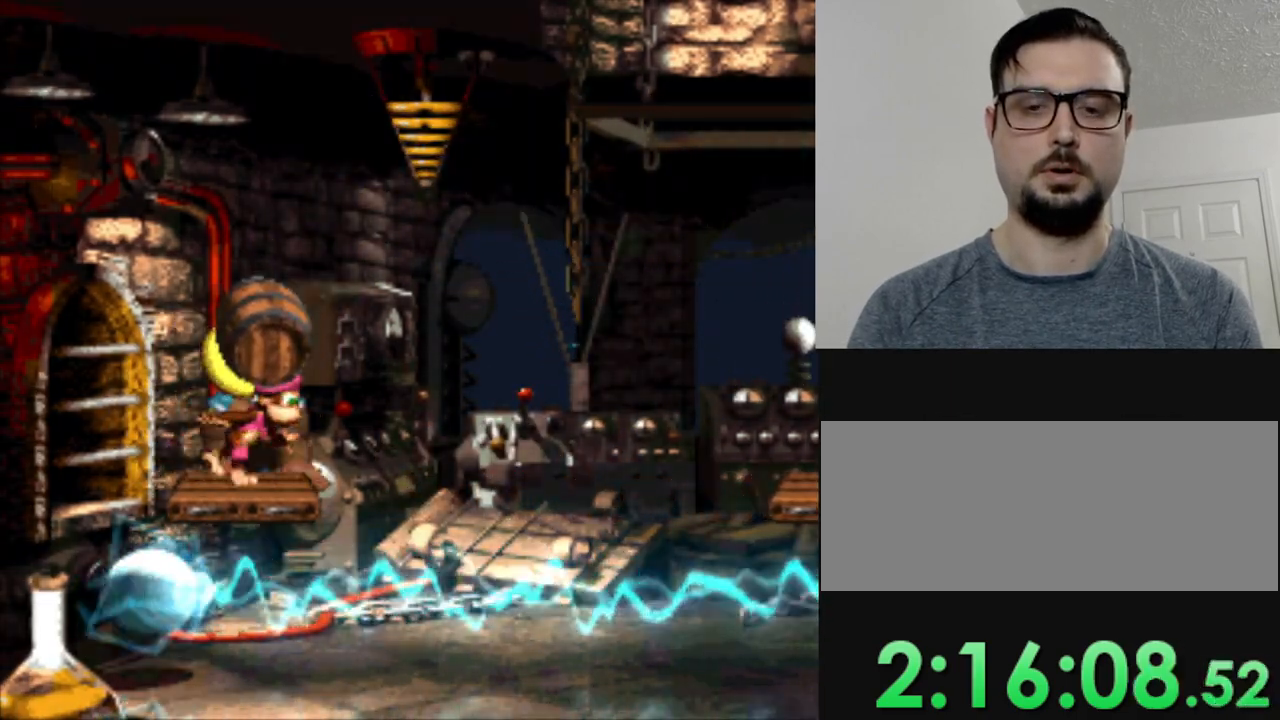
{"buttons": ["Y"], "events": []}
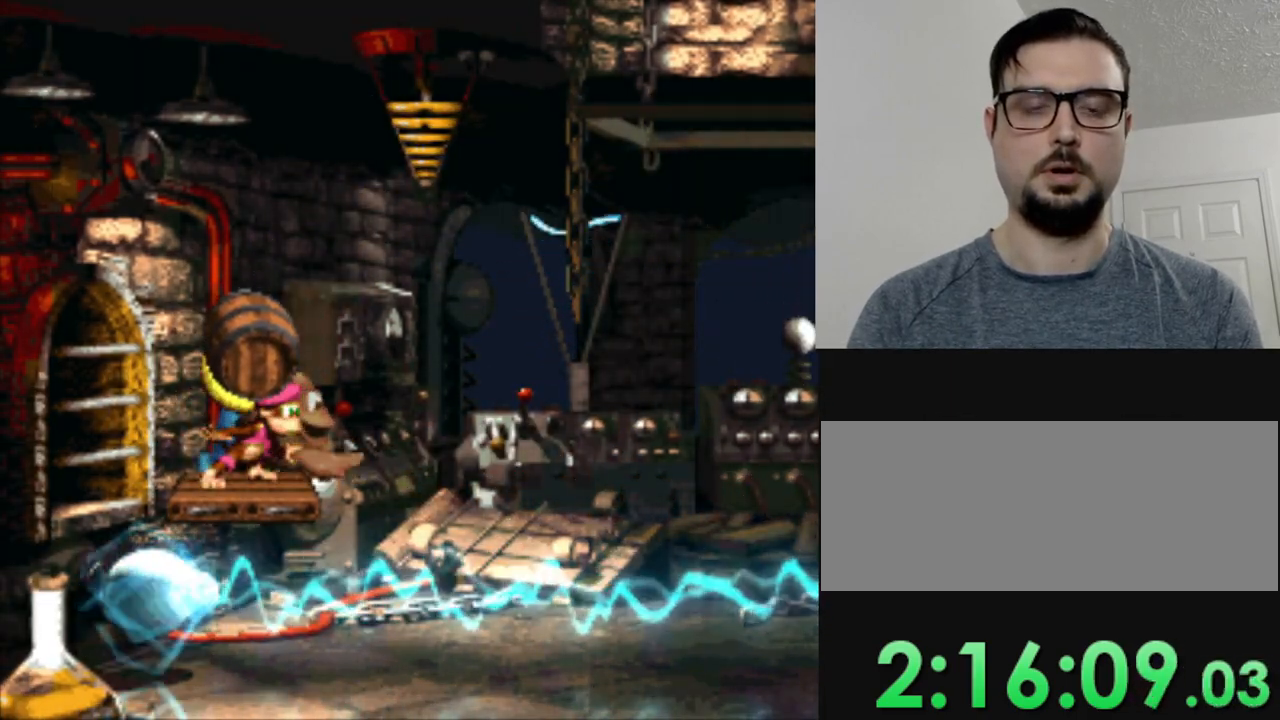
{"buttons": ["Y"], "events": []}
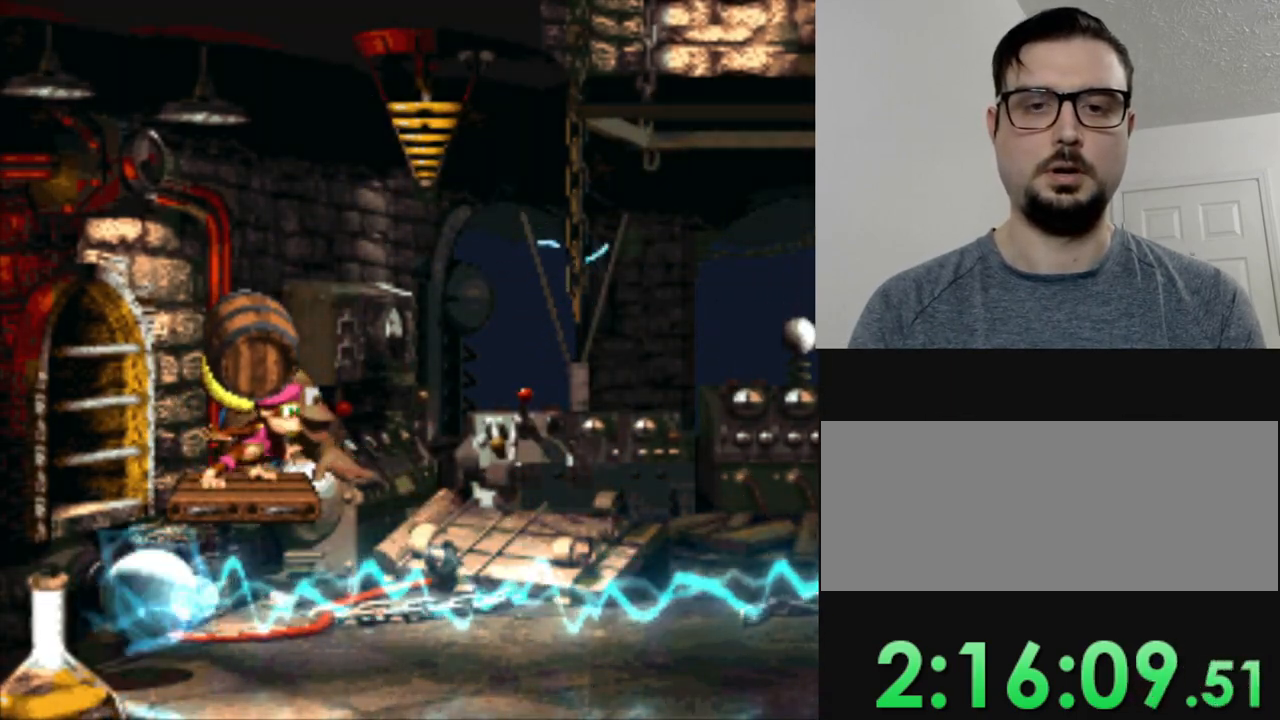
{"buttons": ["Y"], "events": []}
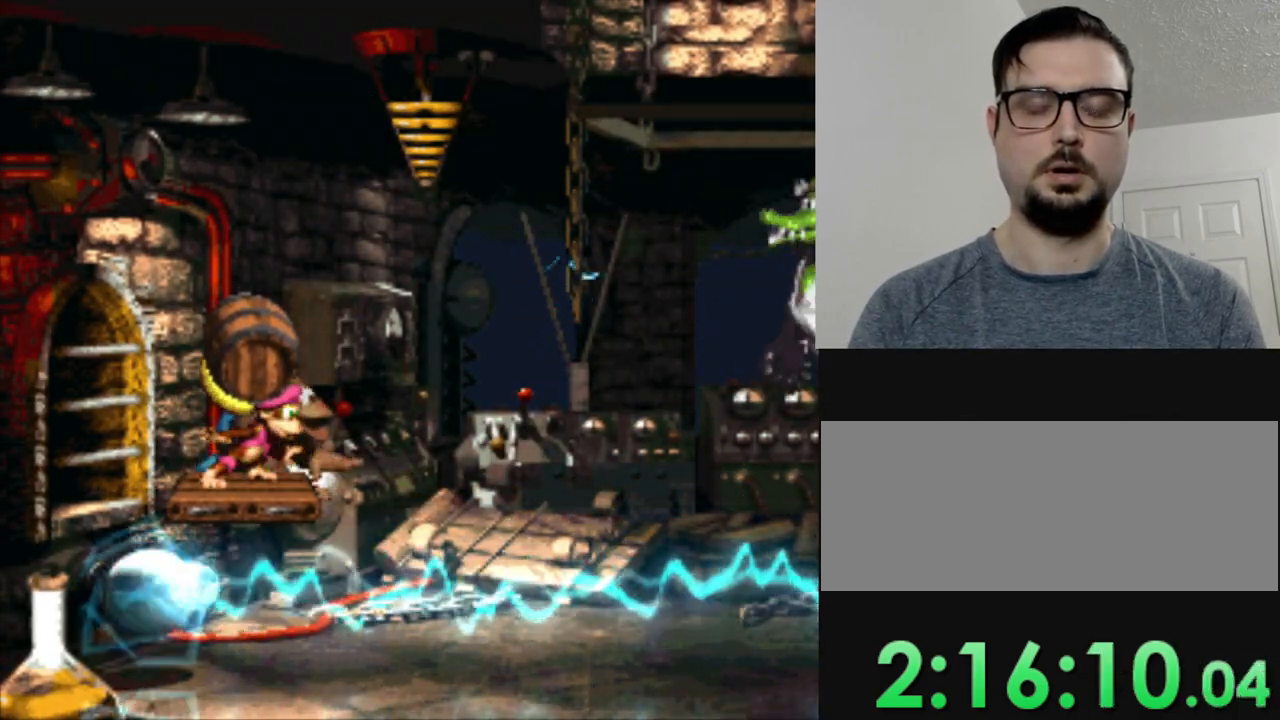
{"buttons": ["Y"], "events": []}
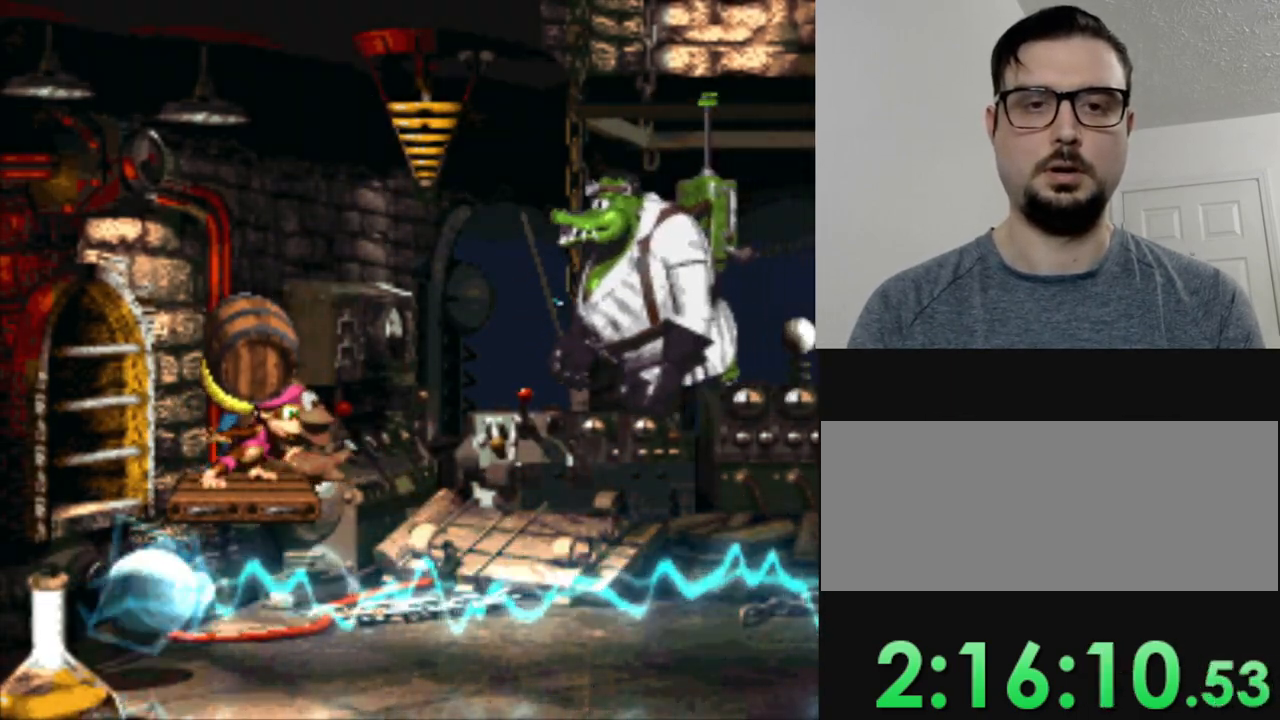
{"buttons": ["B", "Y"], "events": [[500, "B", "down"]]}
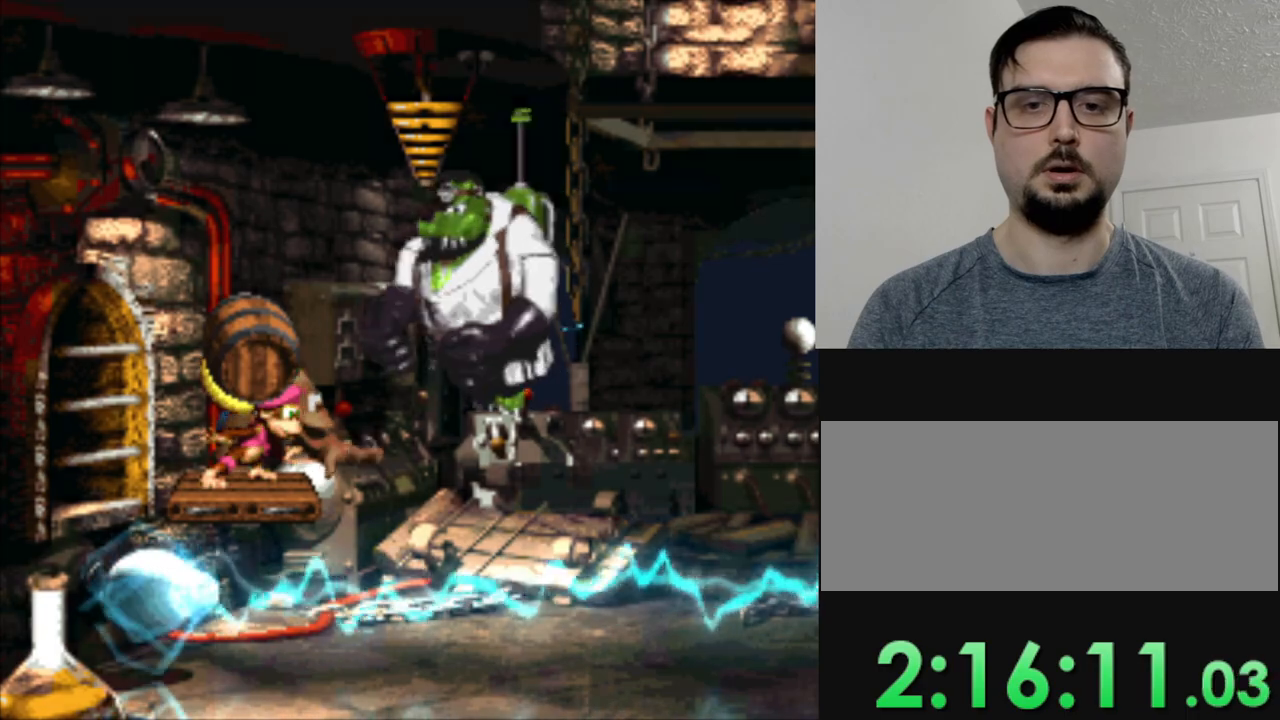
{"buttons": [], "events": [[201, "B", "up"], [217, "Y", "up"]]}
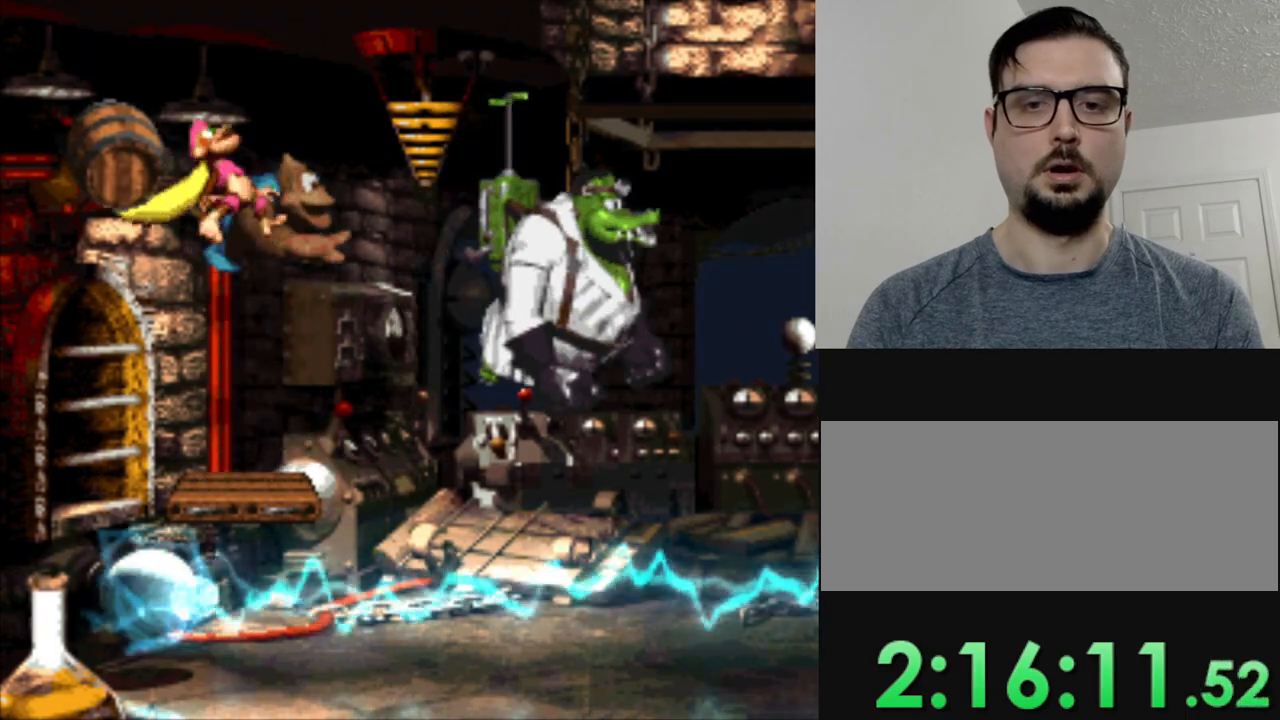
{"buttons": [], "events": []}
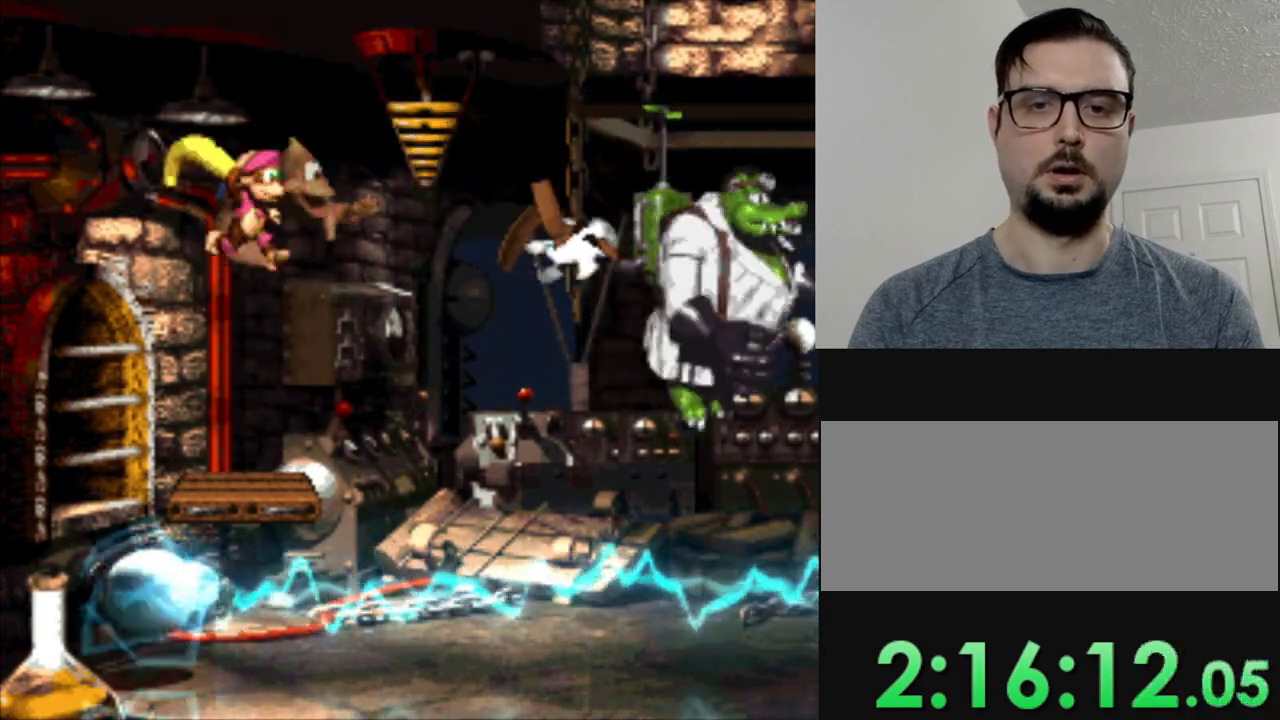
{"buttons": [], "events": []}
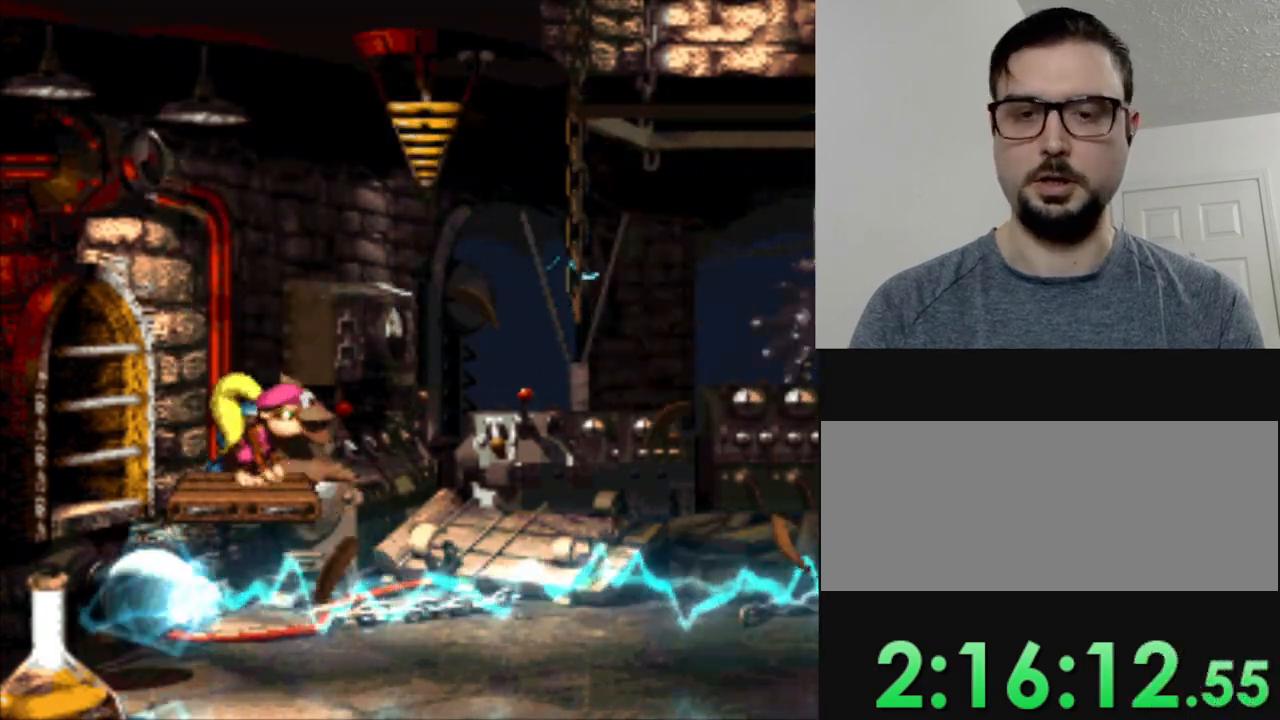
{"buttons": [], "events": []}
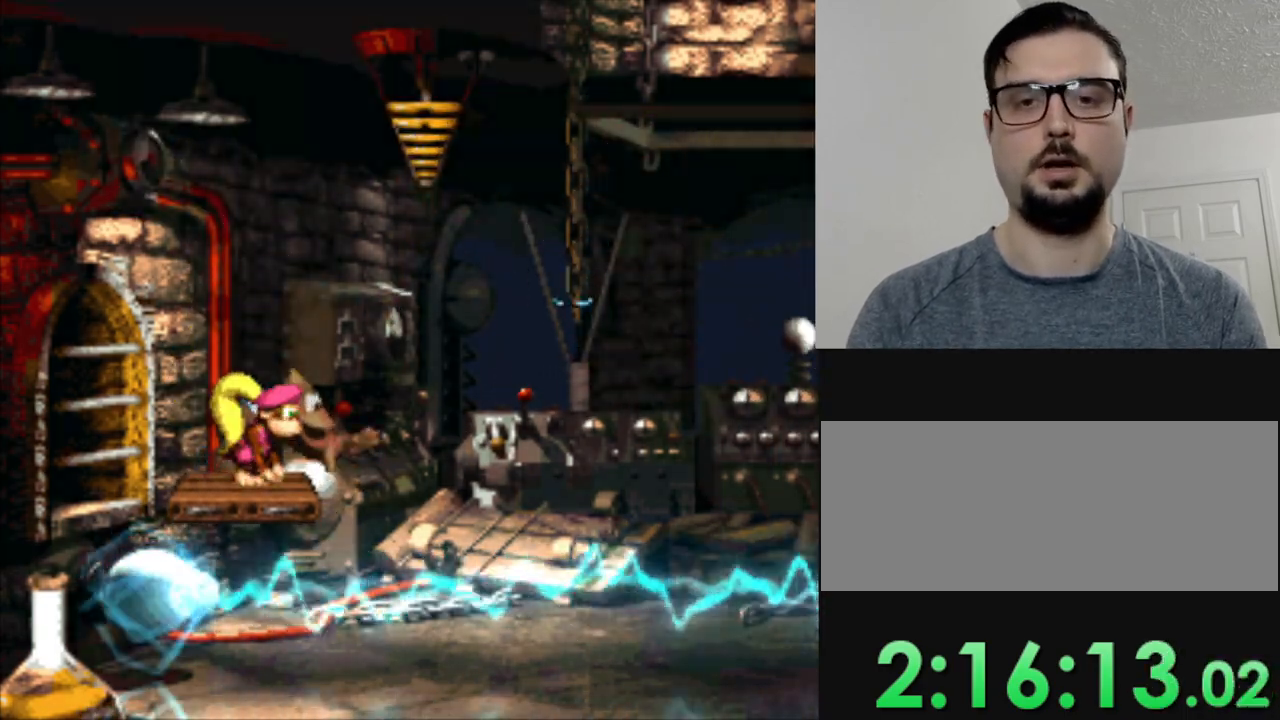
{"buttons": [], "events": []}
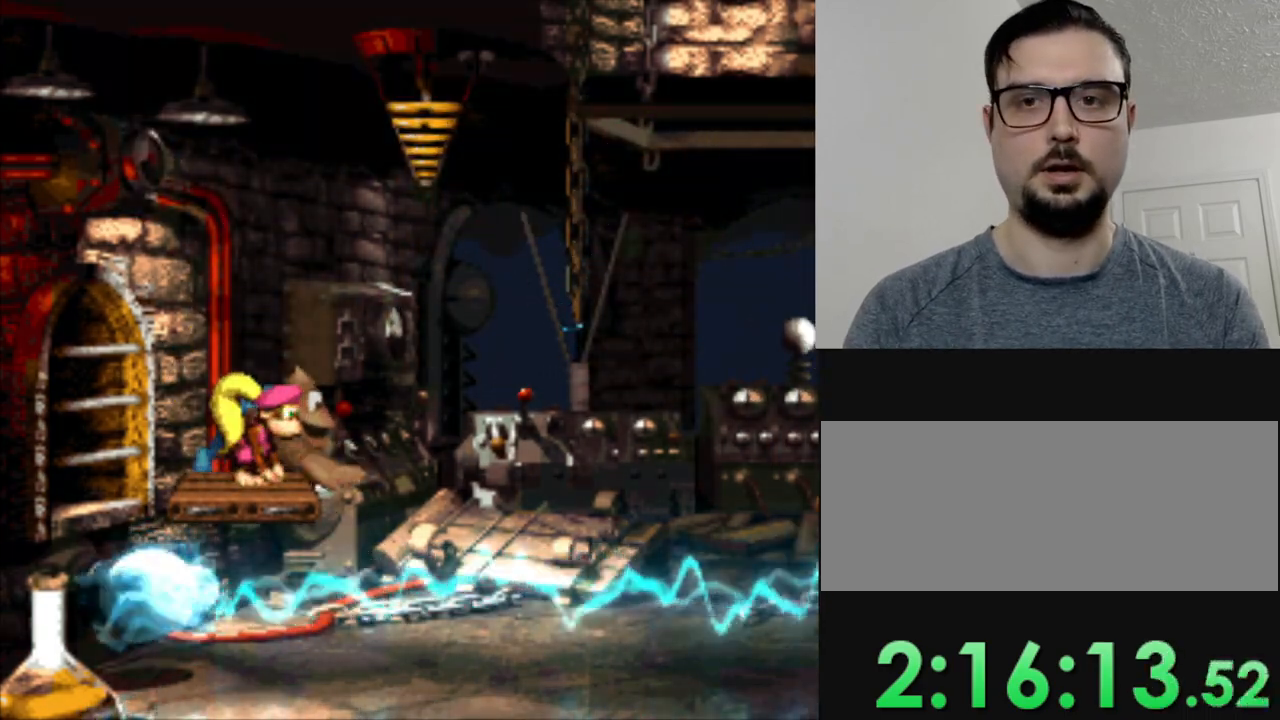
{"buttons": [], "events": []}
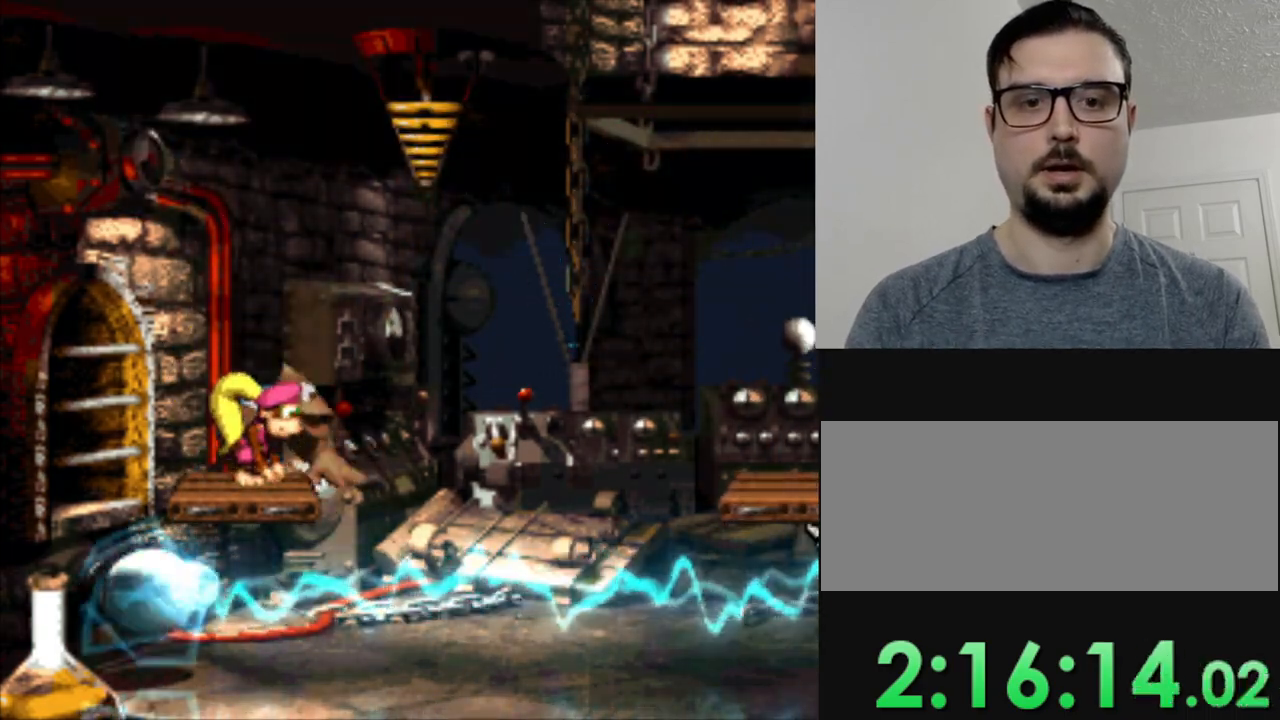
{"buttons": [], "events": []}
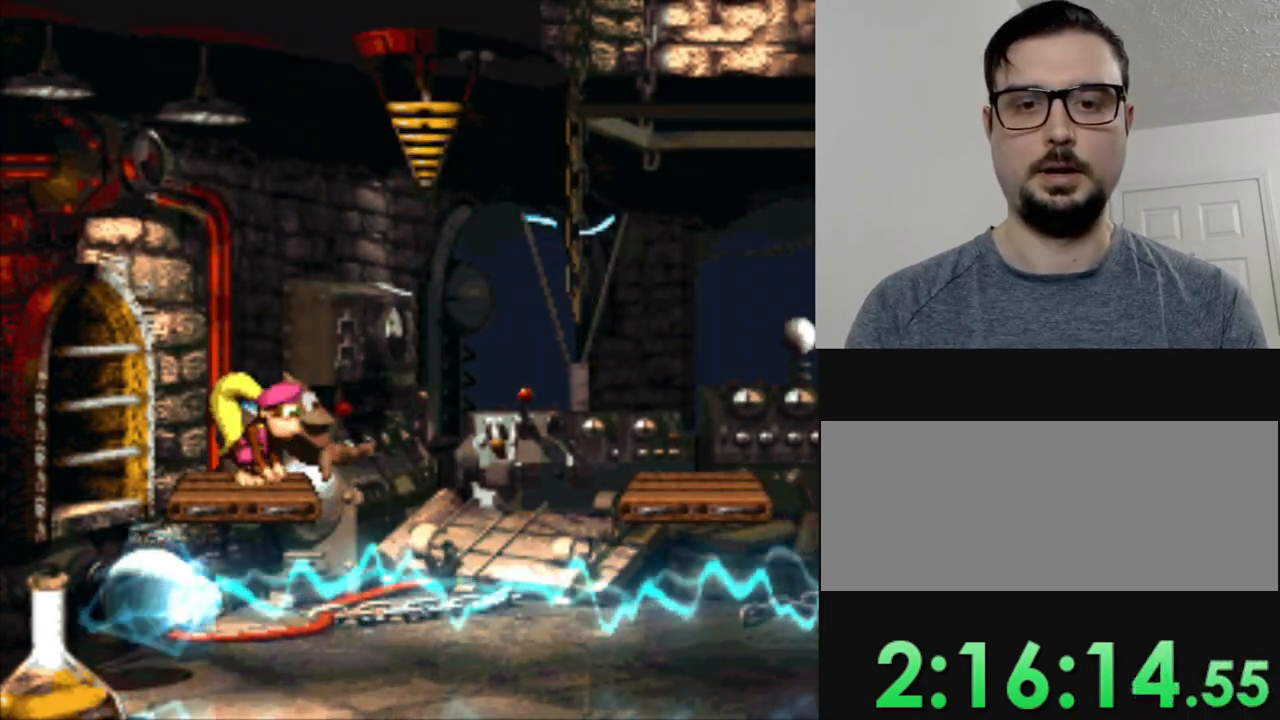
{"buttons": ["B", "Y", "DPAD_RIGHT"], "events": [[33, "DPAD_RIGHT", "down"], [150, "Y", "down"], [167, "B", "down"]]}
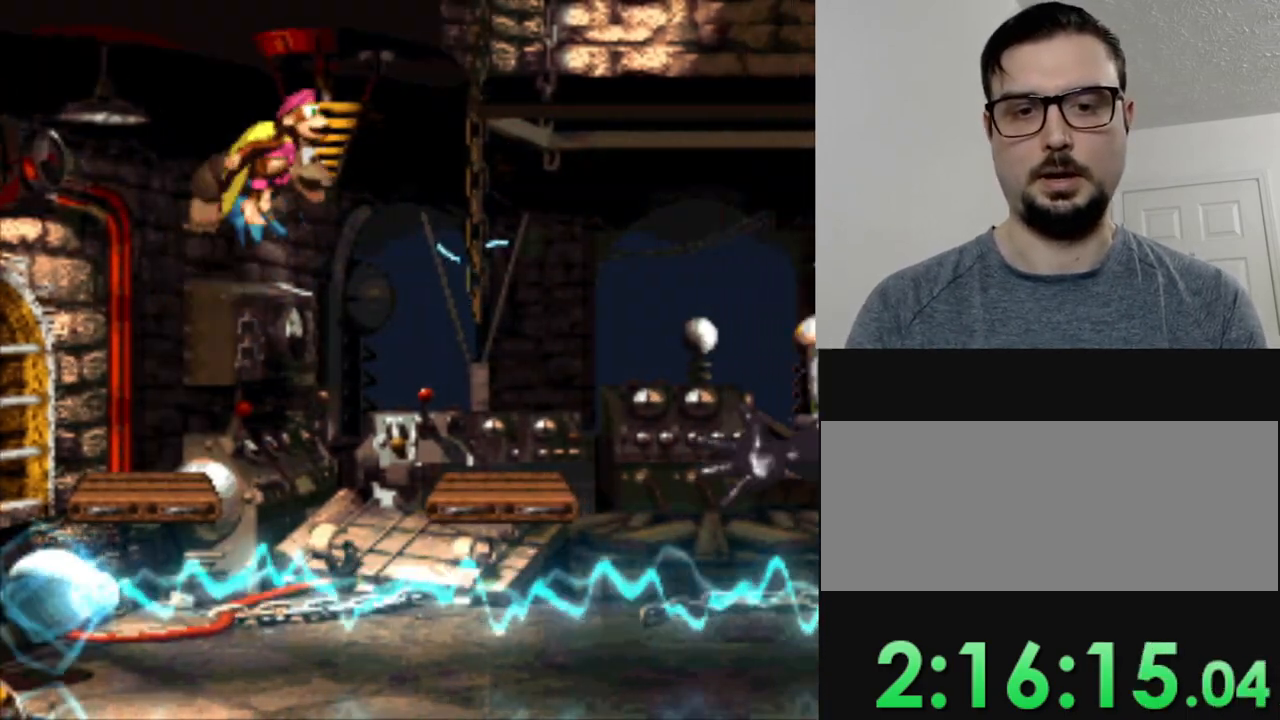
{"buttons": ["DPAD_DOWN"], "events": [[100, "B", "up"], [100, "Y", "up"], [150, "DPAD_RIGHT", "up"], [433, "DPAD_DOWN", "down"]]}
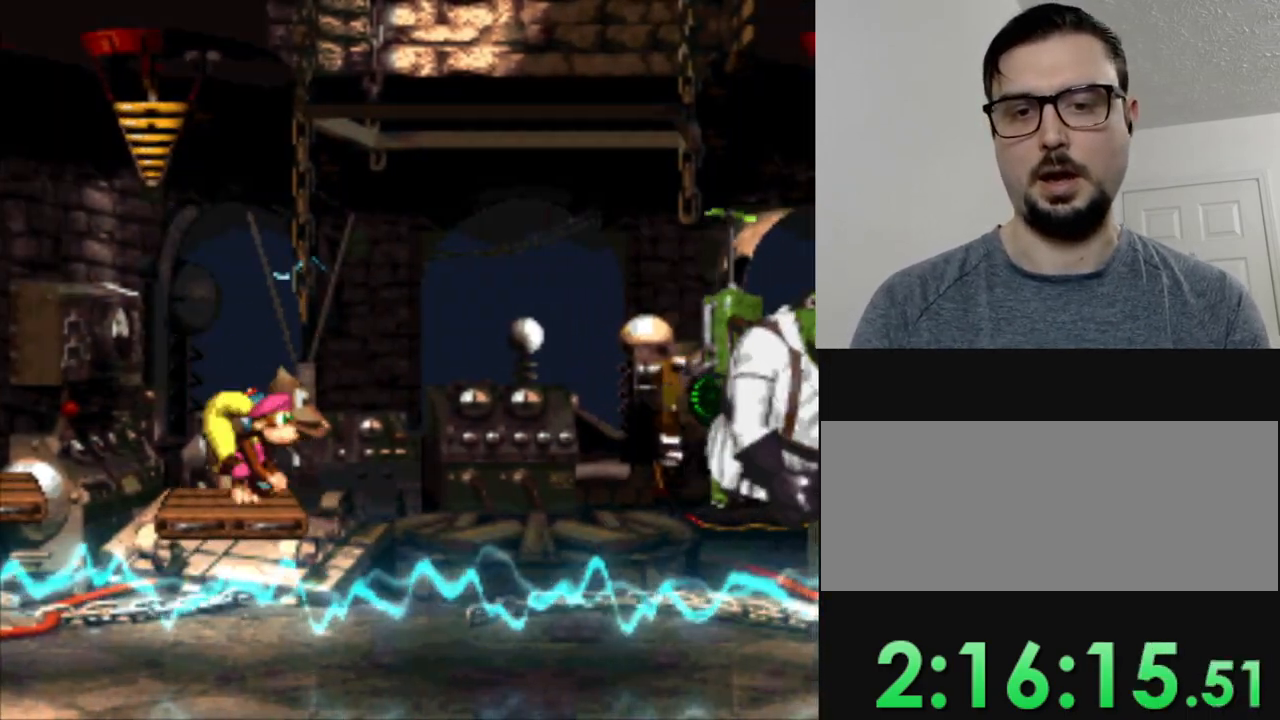
{"buttons": ["DPAD_DOWN"], "events": []}
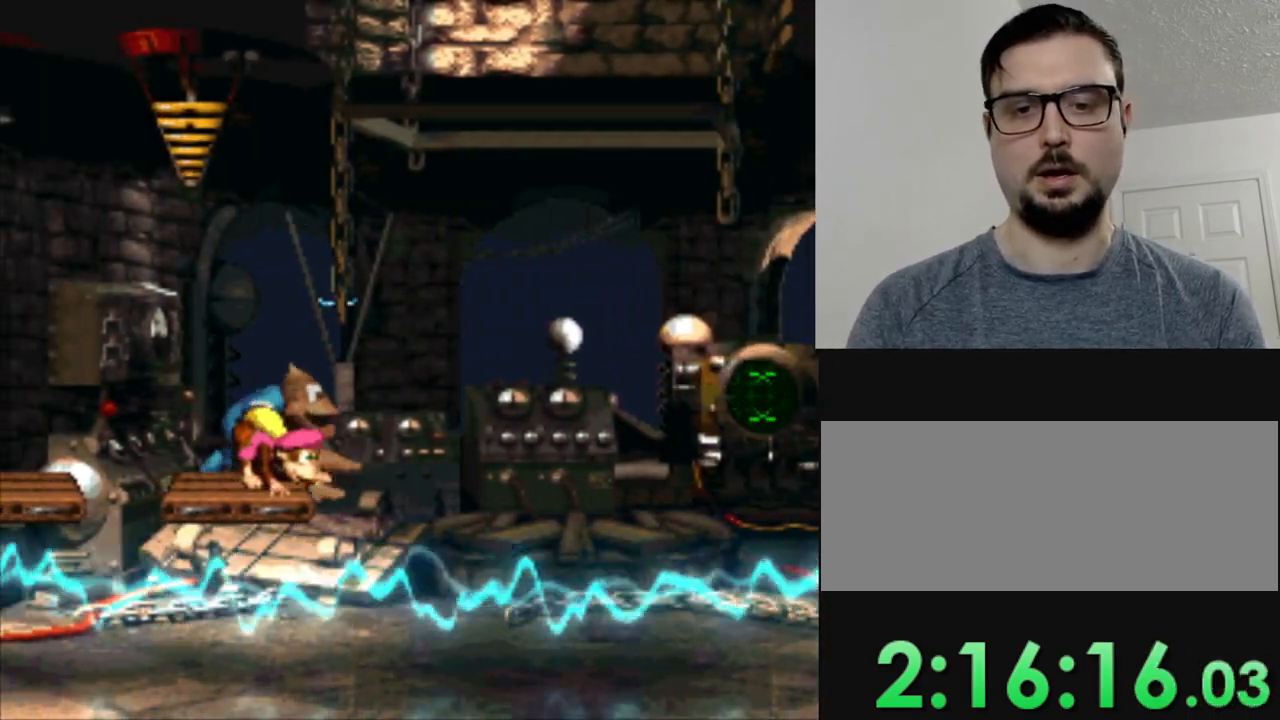
{"buttons": ["DPAD_DOWN"], "events": []}